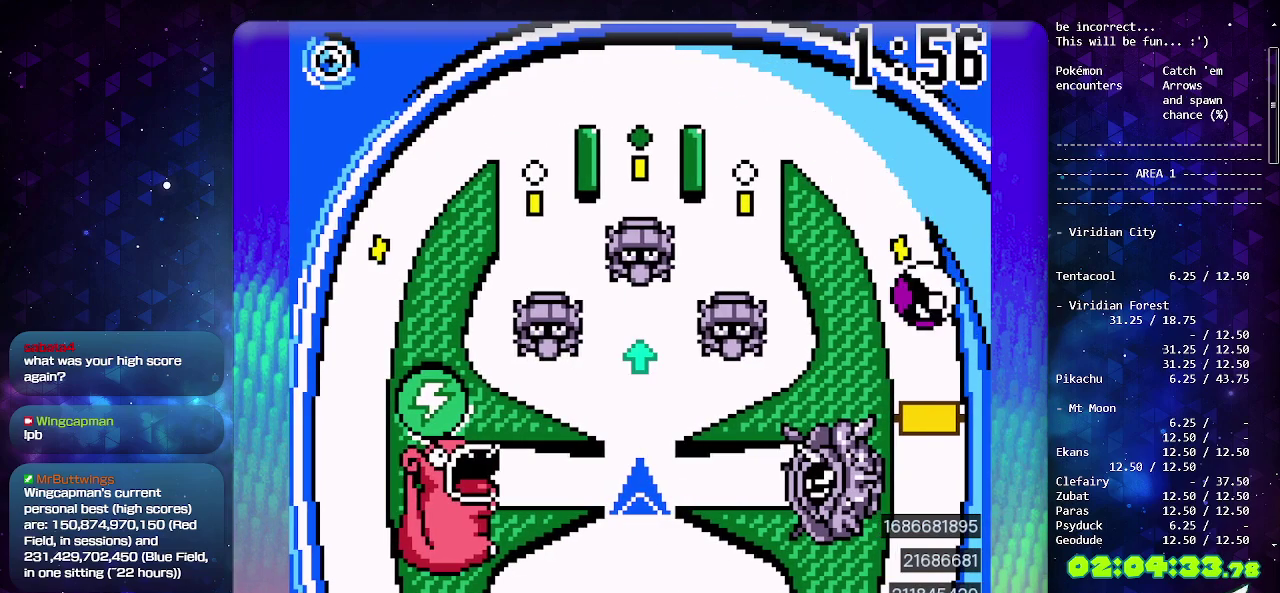
Gameplay with a controller (PlayStation layout); each line is a JSON object with the inputs held at the frame after it. "events" lists button and stick changes between this image and that frame as [ms after this image, input, new state], when the widget could be followed in between. Not read: L2 L3 R2 R3.
{"buttons": [], "events": []}
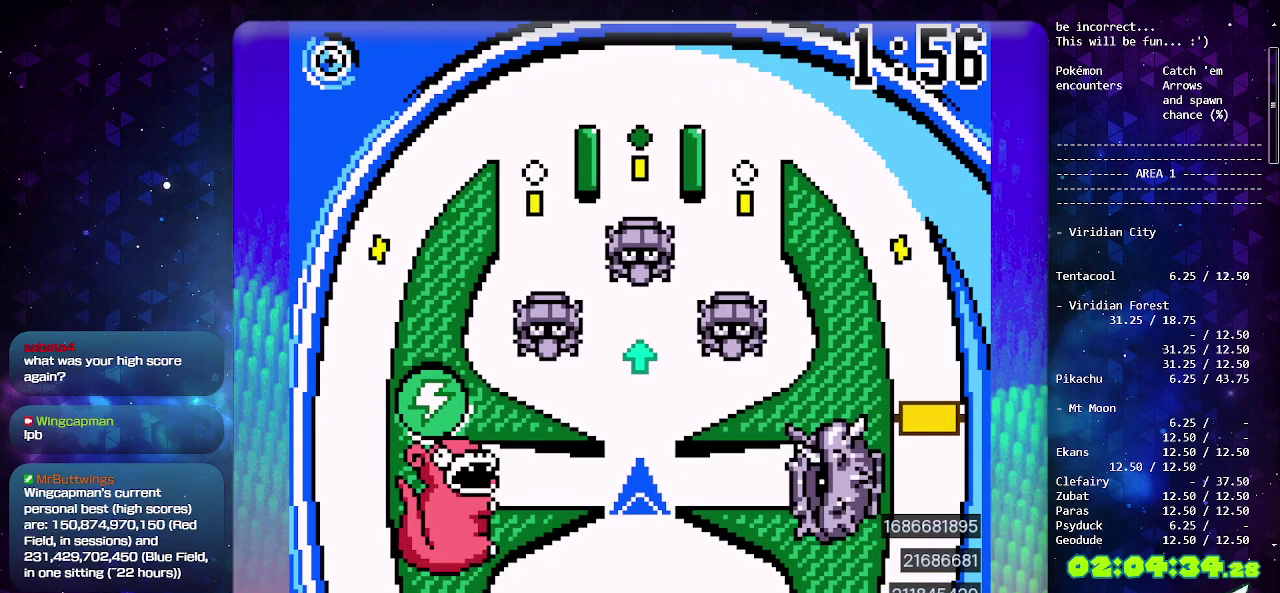
{"buttons": [], "events": []}
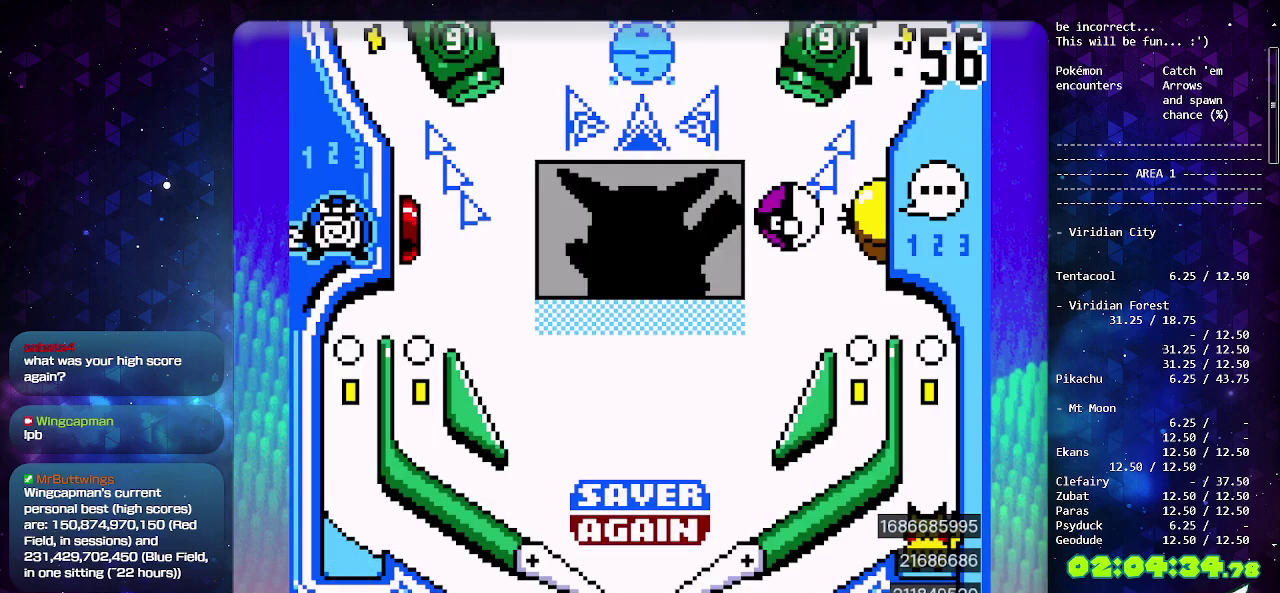
{"buttons": ["DPAD_LEFT"], "events": [[50, "CIRCLE", "down"], [383, "CIRCLE", "up"], [417, "DPAD_LEFT", "down"]]}
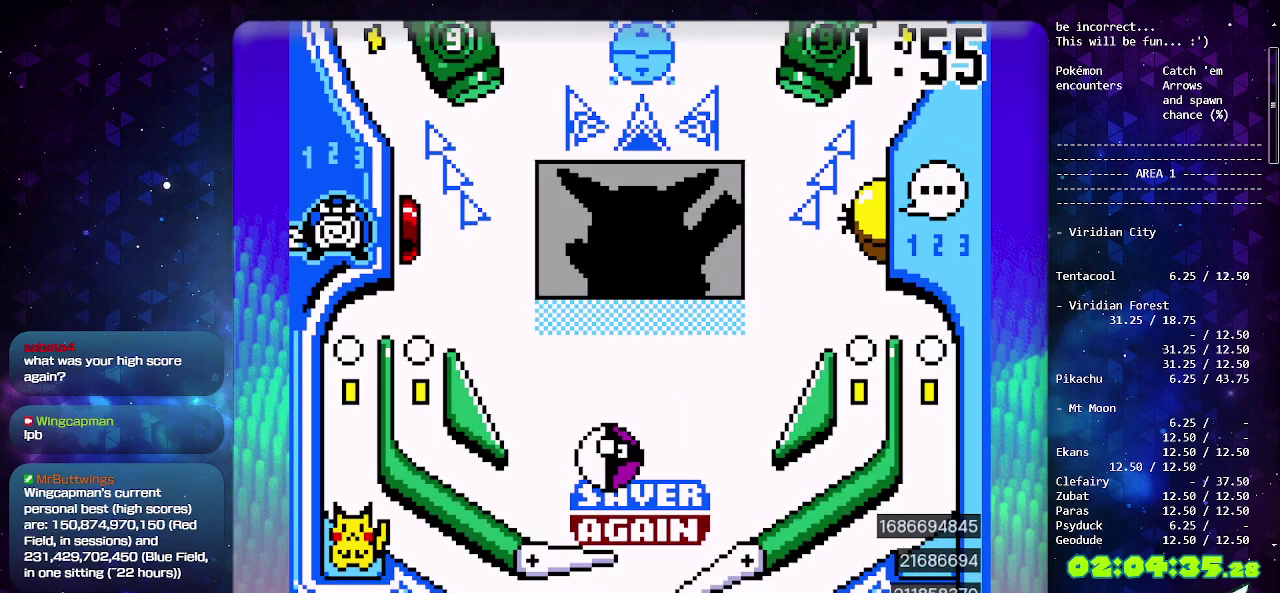
{"buttons": [], "events": [[50, "DPAD_LEFT", "up"]]}
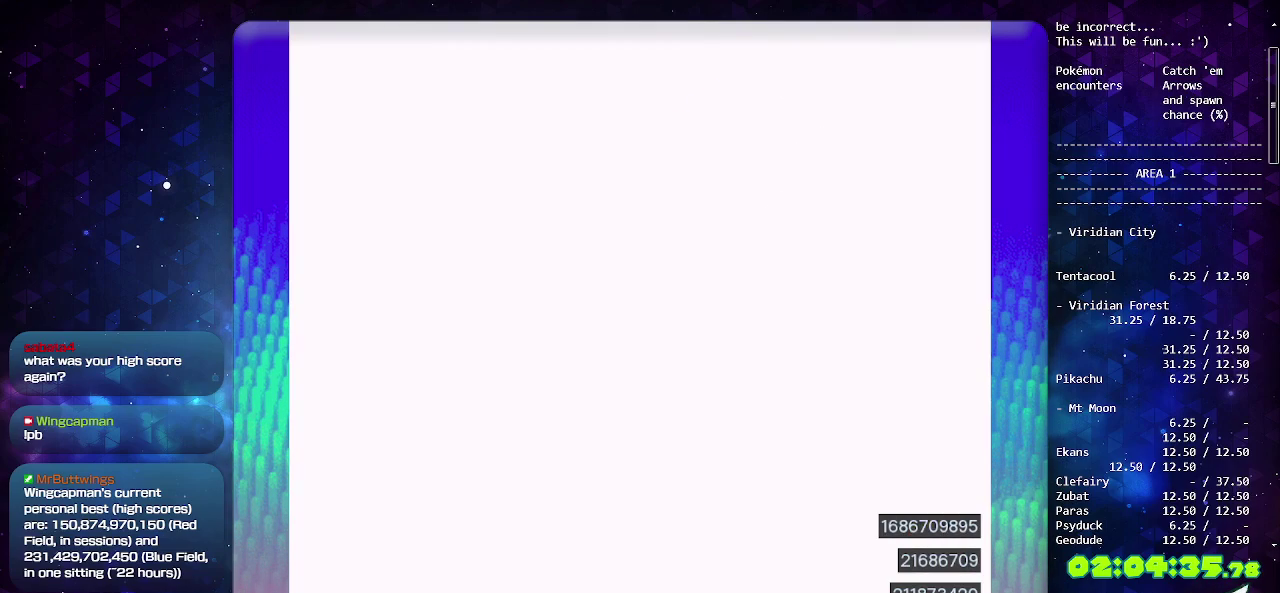
{"buttons": [], "events": []}
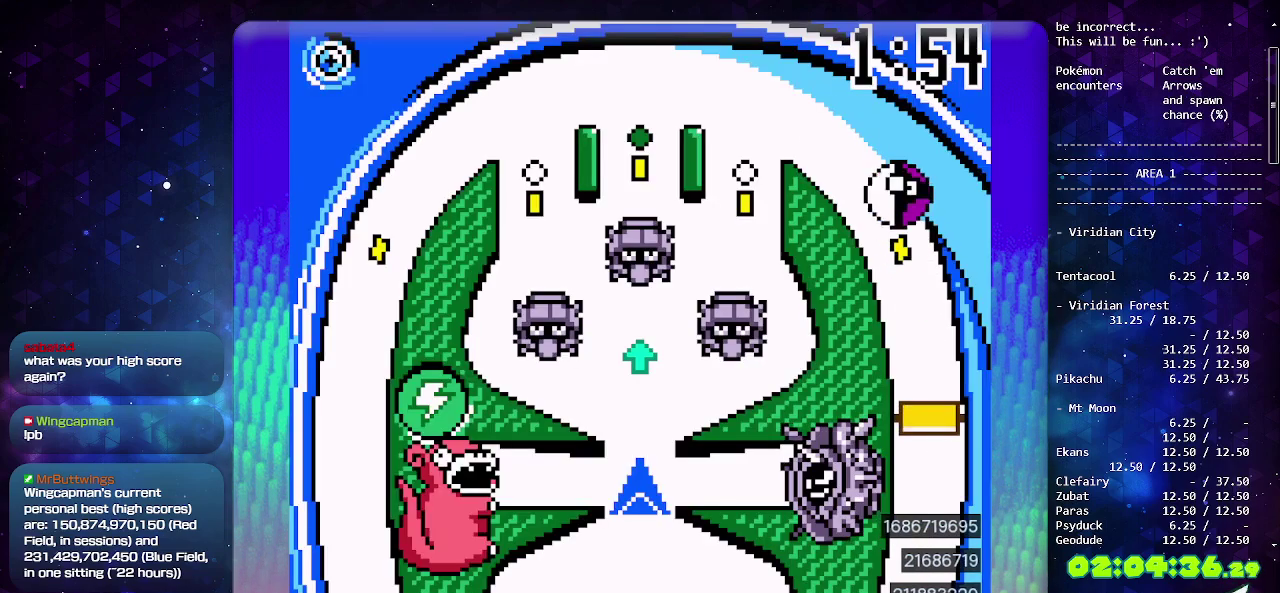
{"buttons": [], "events": []}
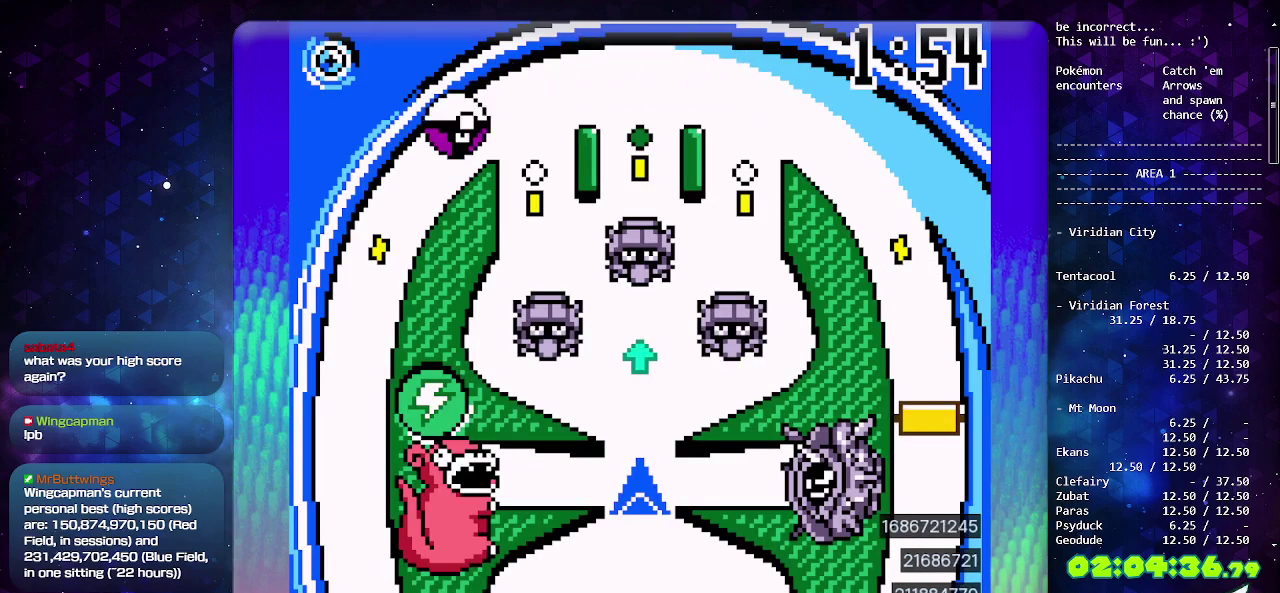
{"buttons": [], "events": []}
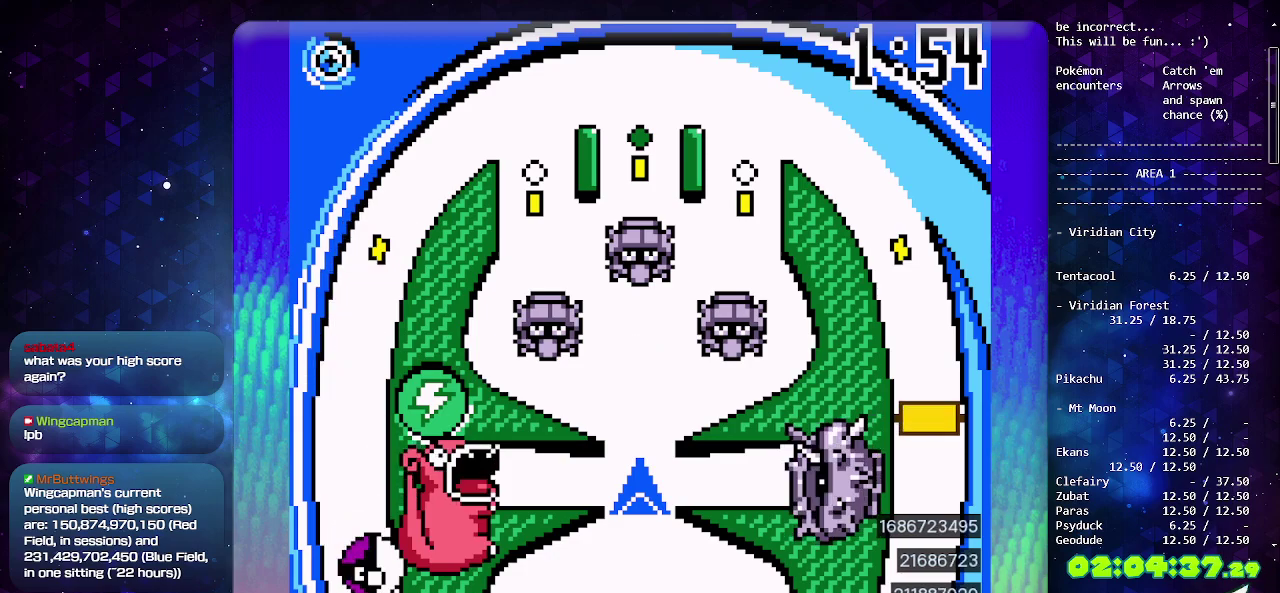
{"buttons": [], "events": []}
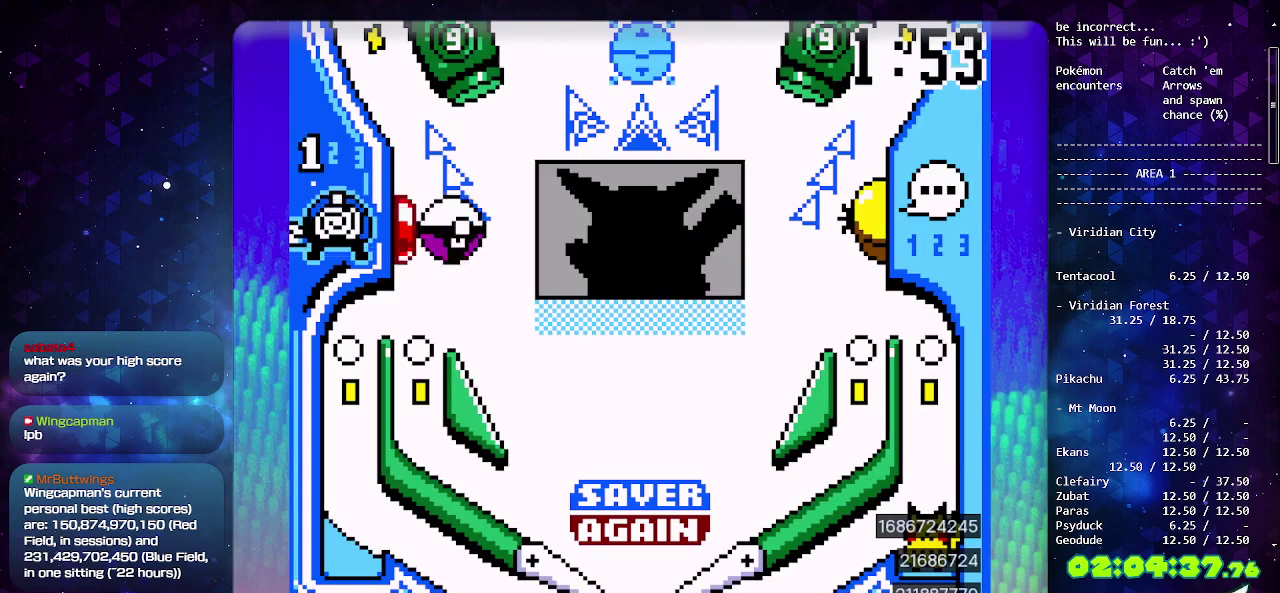
{"buttons": ["CIRCLE"], "events": [[133, "DPAD_LEFT", "down"], [317, "CIRCLE", "down"], [367, "DPAD_LEFT", "up"]]}
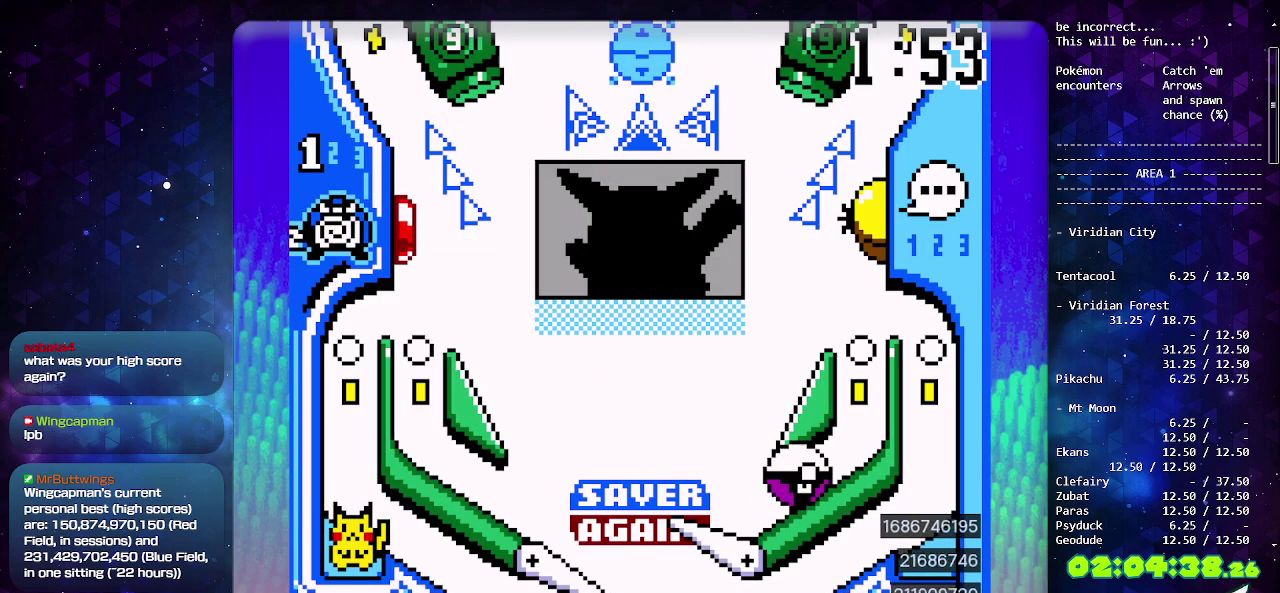
{"buttons": [], "events": [[283, "CIRCLE", "up"]]}
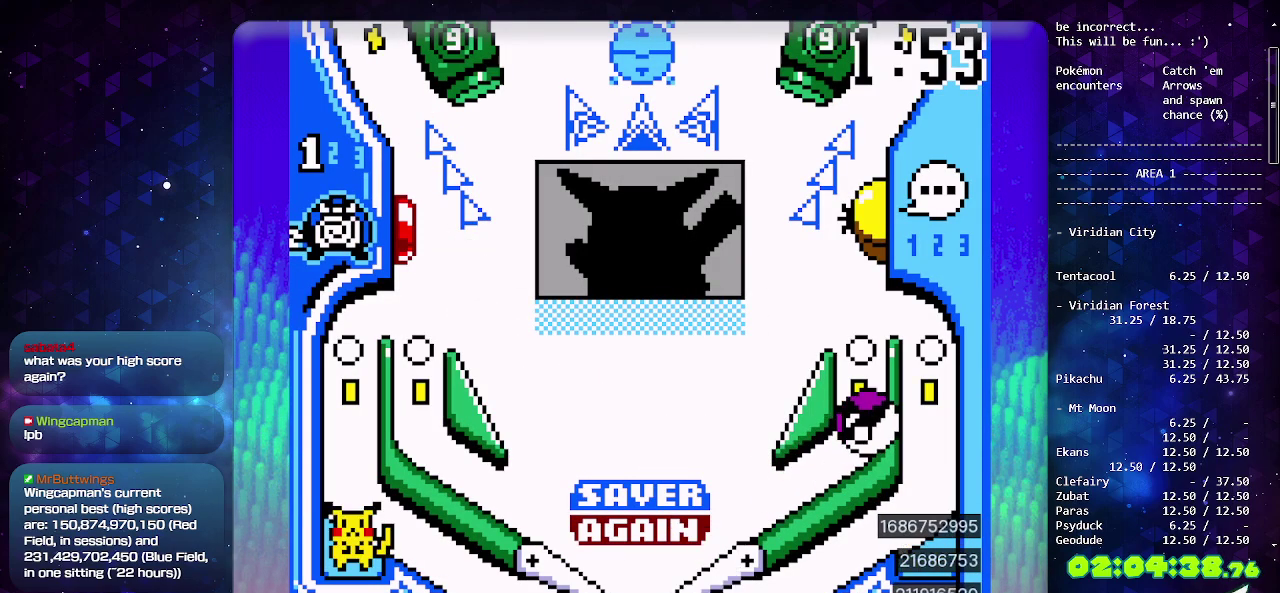
{"buttons": ["CIRCLE"], "events": [[433, "CIRCLE", "down"]]}
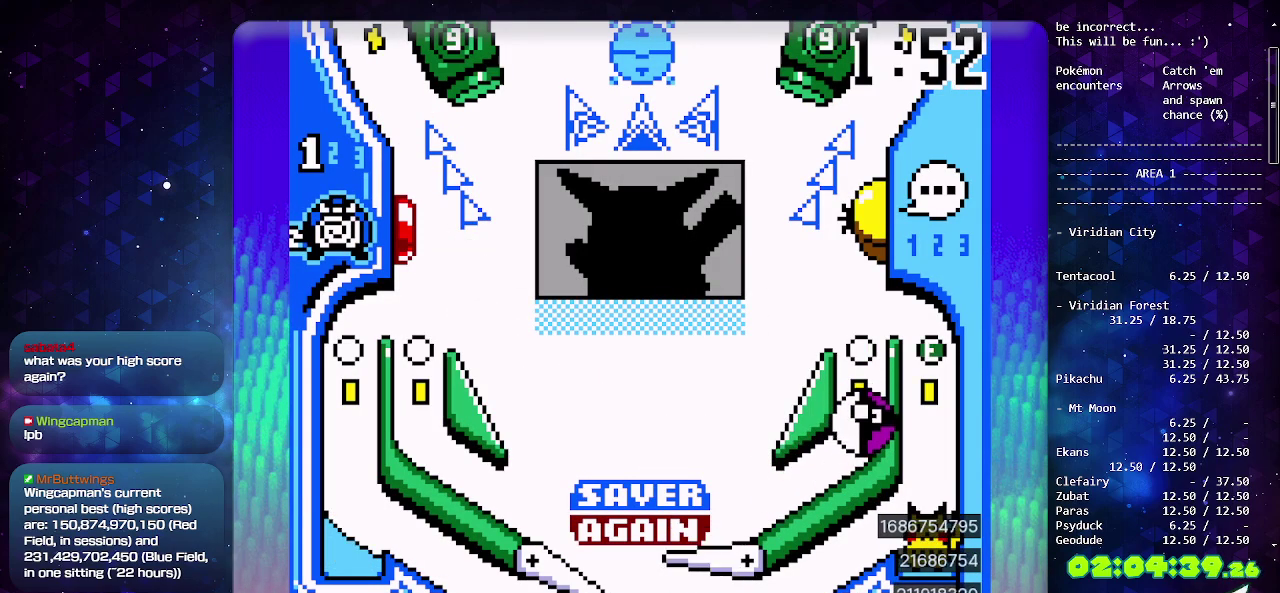
{"buttons": [], "events": [[100, "CIRCLE", "up"]]}
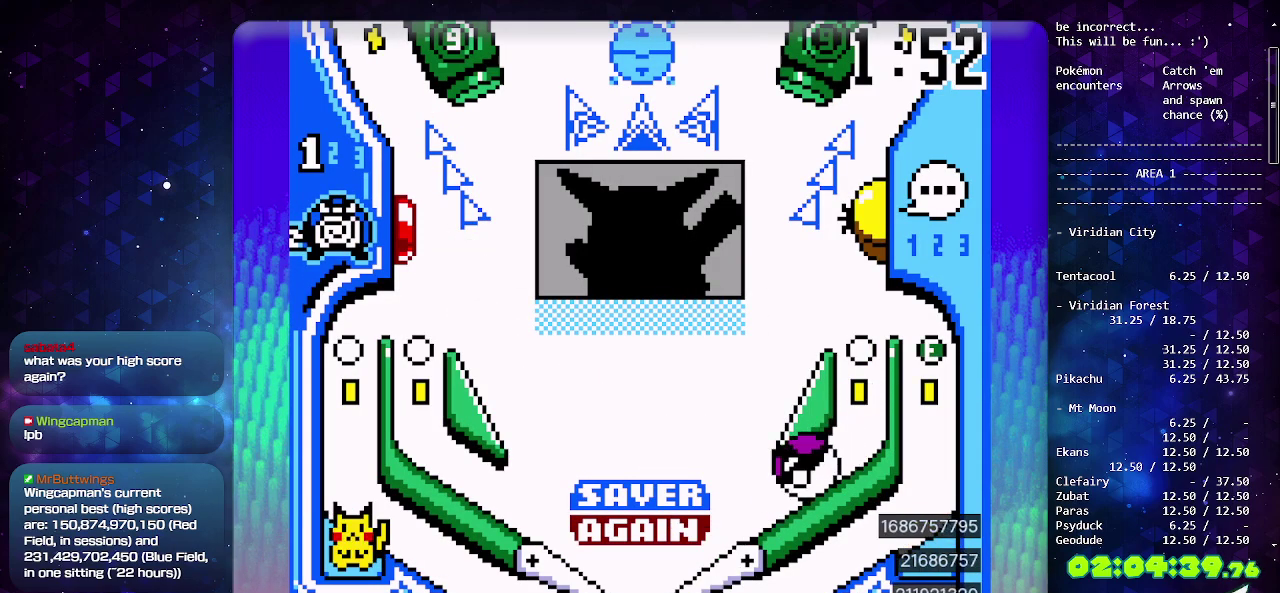
{"buttons": ["CIRCLE"], "events": [[450, "CIRCLE", "down"]]}
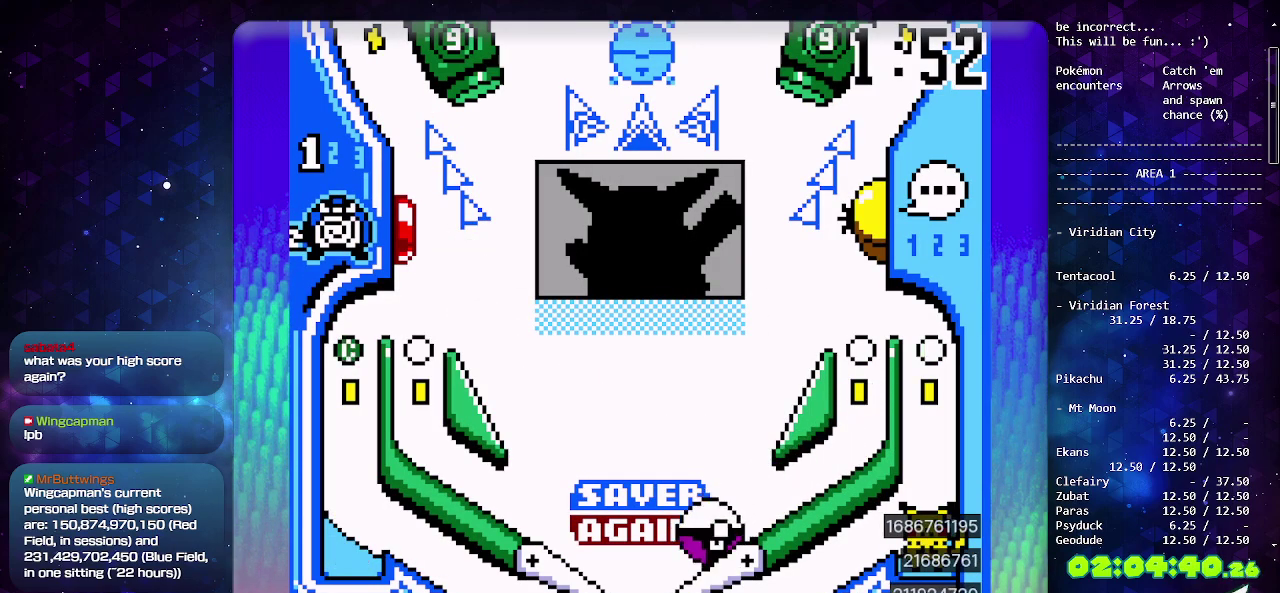
{"buttons": ["DPAD_DOWN"], "events": [[267, "CIRCLE", "up"], [417, "DPAD_DOWN", "down"]]}
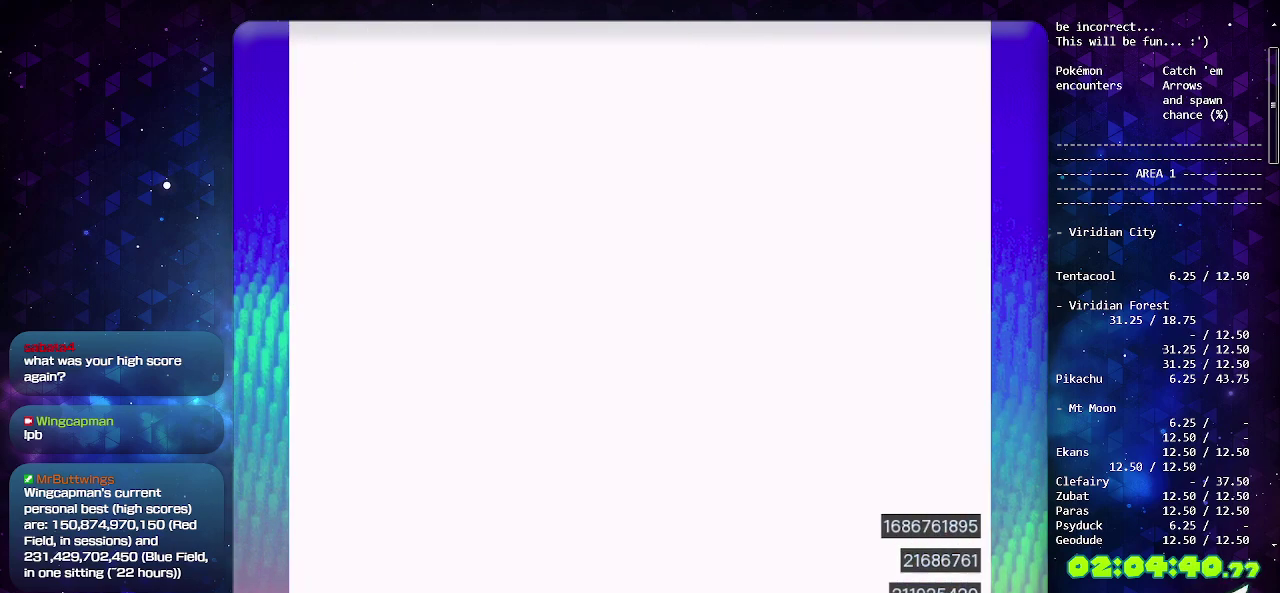
{"buttons": [], "events": [[50, "DPAD_DOWN", "up"]]}
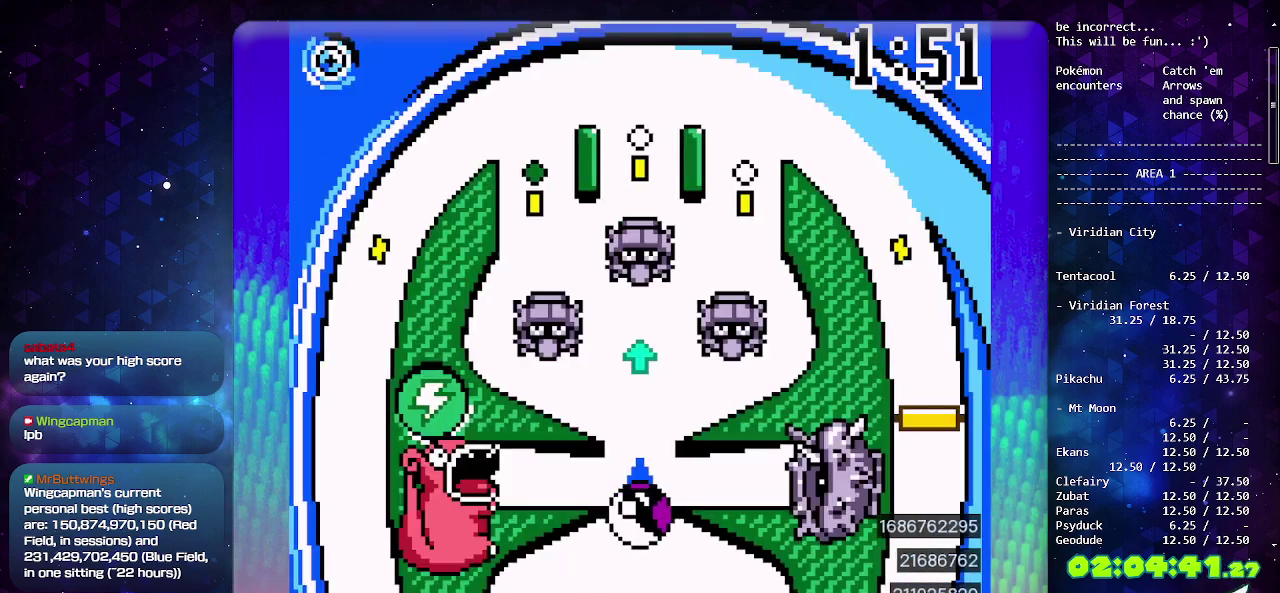
{"buttons": ["CIRCLE"], "events": [[417, "CIRCLE", "down"]]}
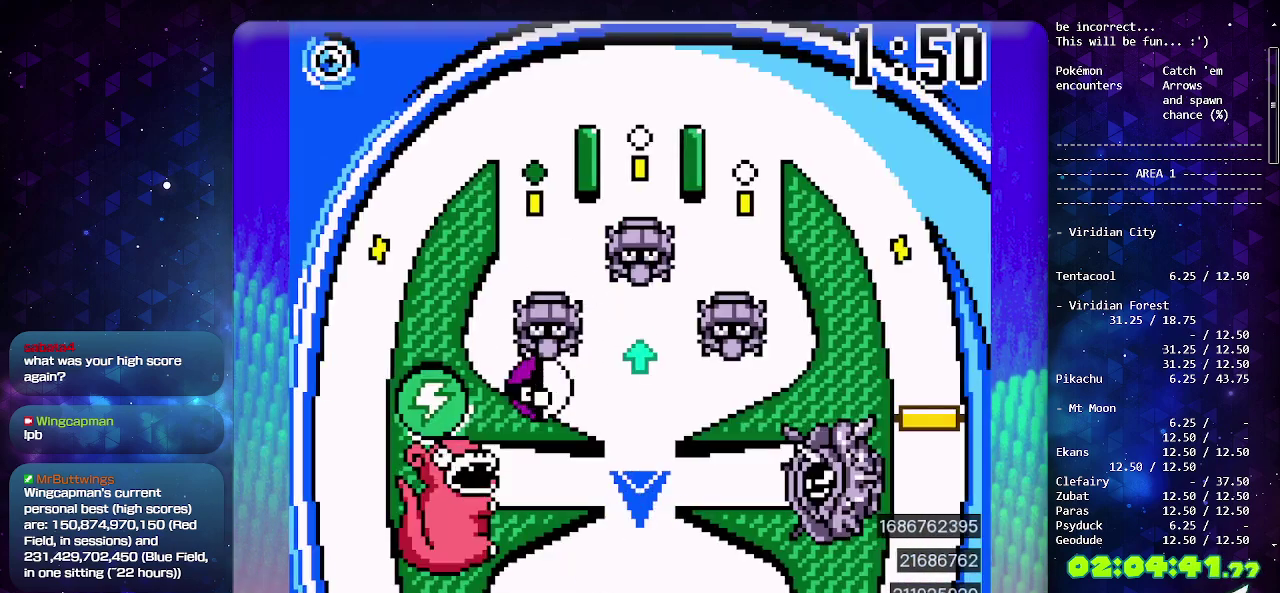
{"buttons": [], "events": [[67, "CIRCLE", "up"], [200, "SELECT", "down"], [350, "SELECT", "up"]]}
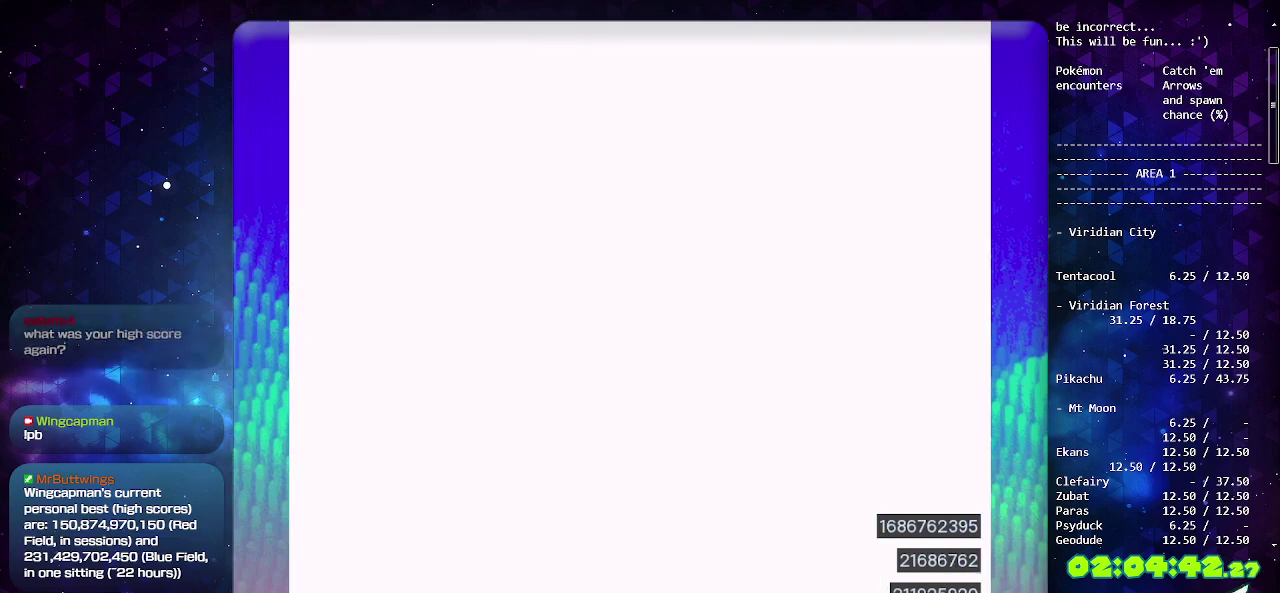
{"buttons": ["DPAD_LEFT"], "events": [[450, "DPAD_LEFT", "down"]]}
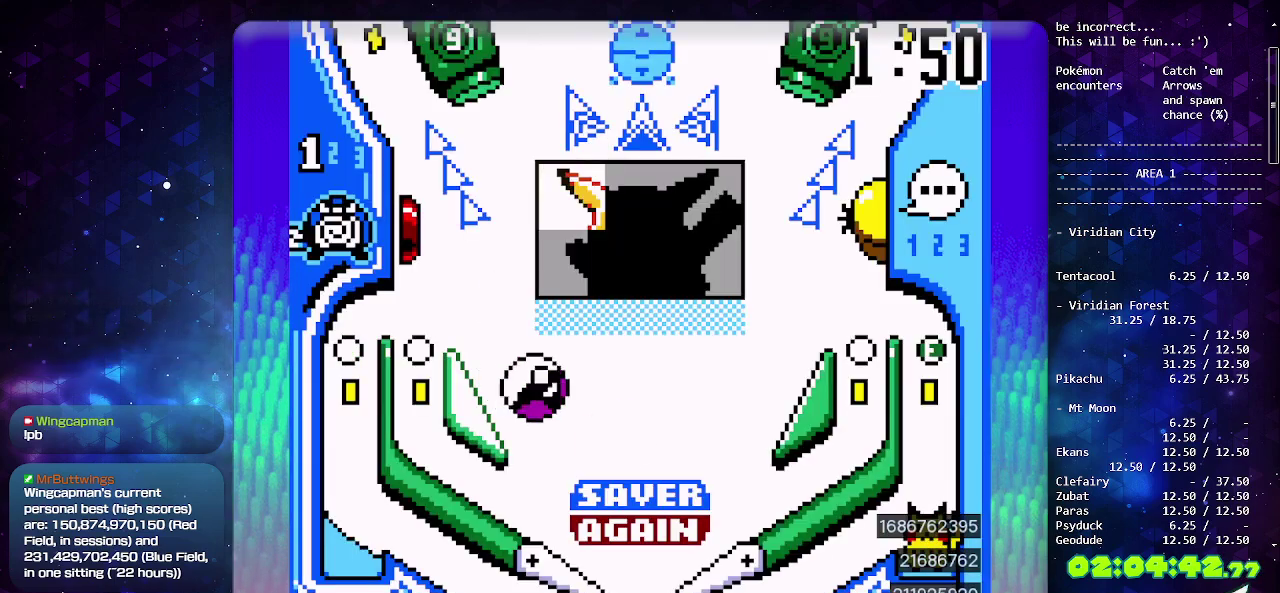
{"buttons": [], "events": [[317, "DPAD_LEFT", "up"]]}
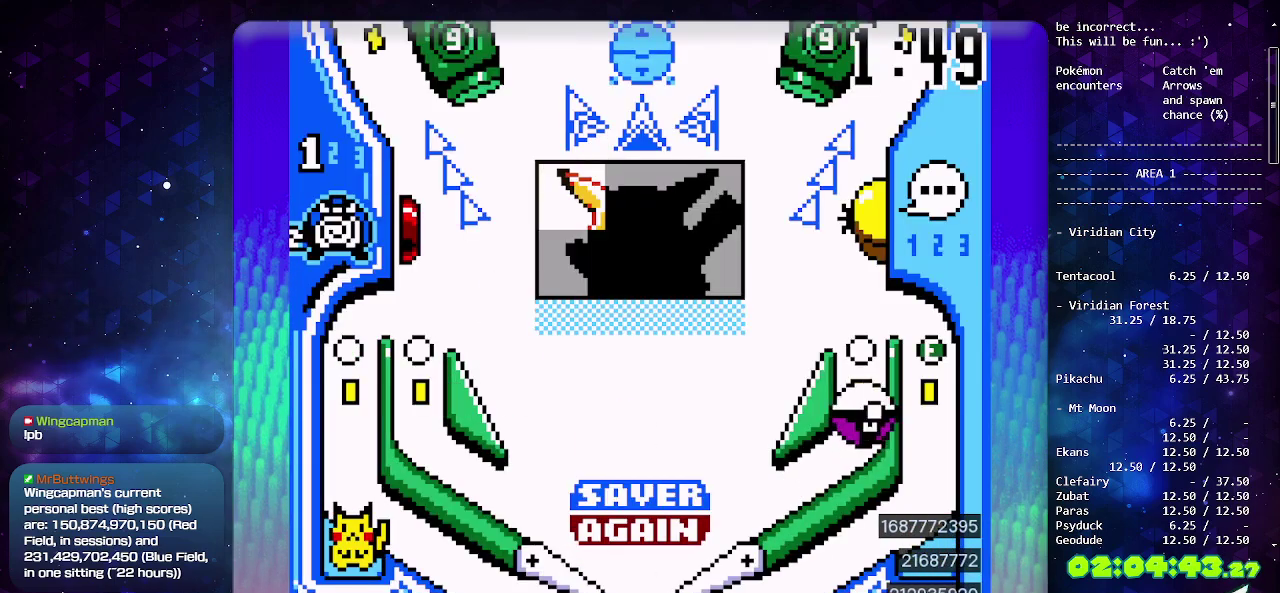
{"buttons": [], "events": []}
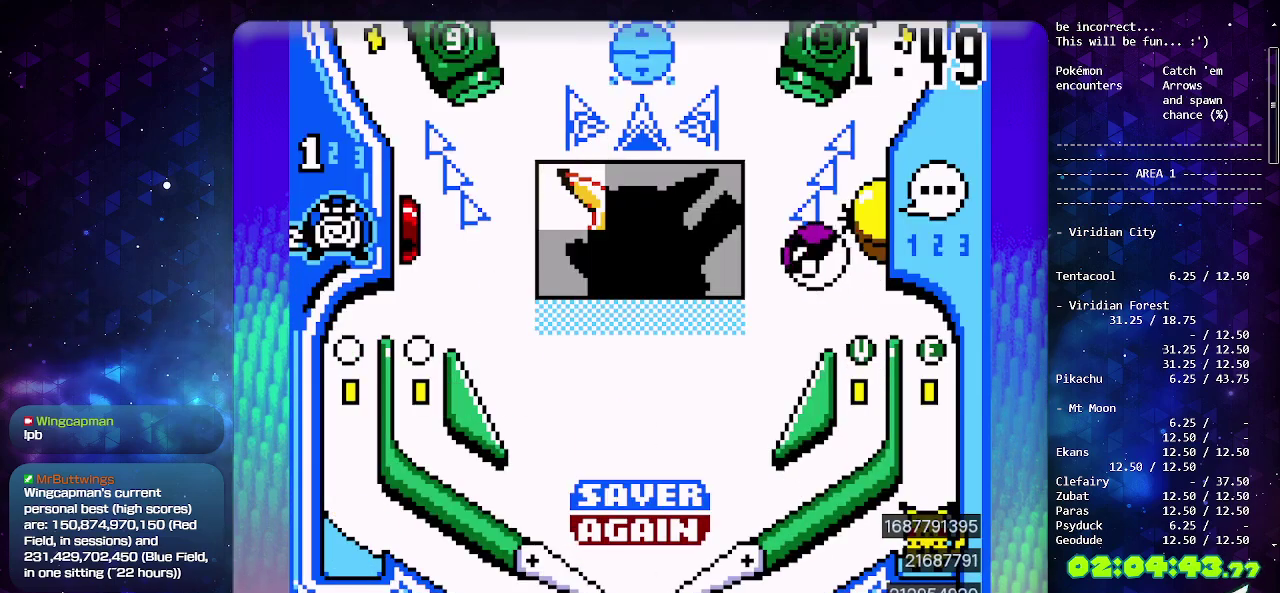
{"buttons": [], "events": [[200, "DPAD_DOWN", "down"], [283, "DPAD_DOWN", "up"]]}
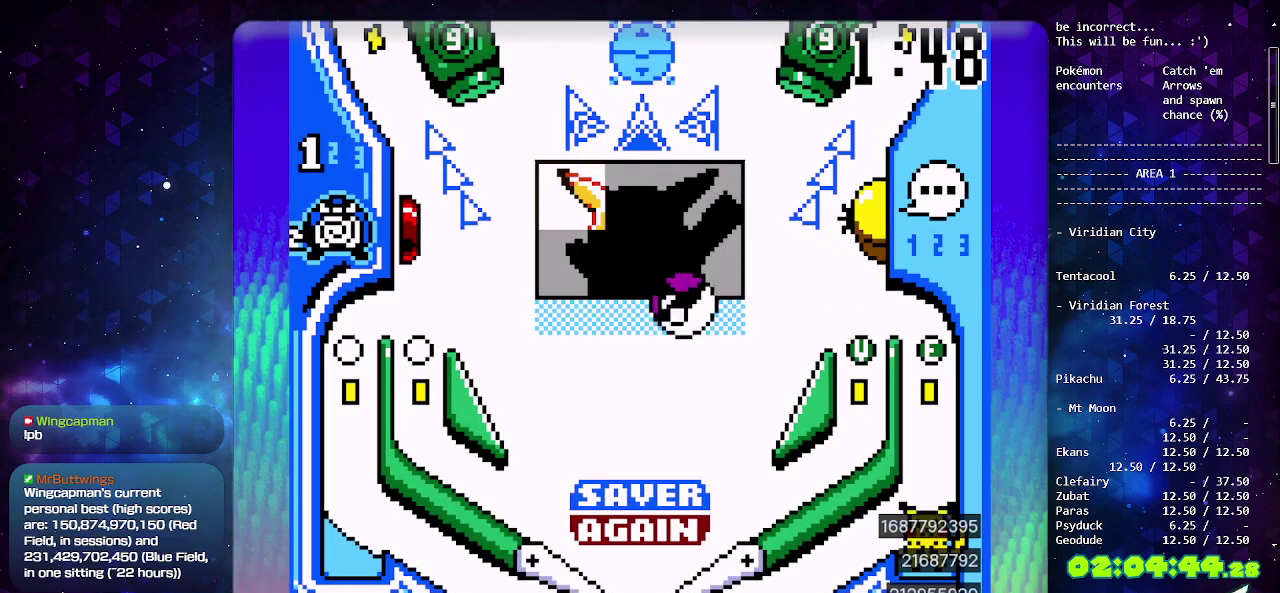
{"buttons": ["CROSS"], "events": [[133, "CROSS", "down"], [233, "CROSS", "up"], [417, "CROSS", "down"]]}
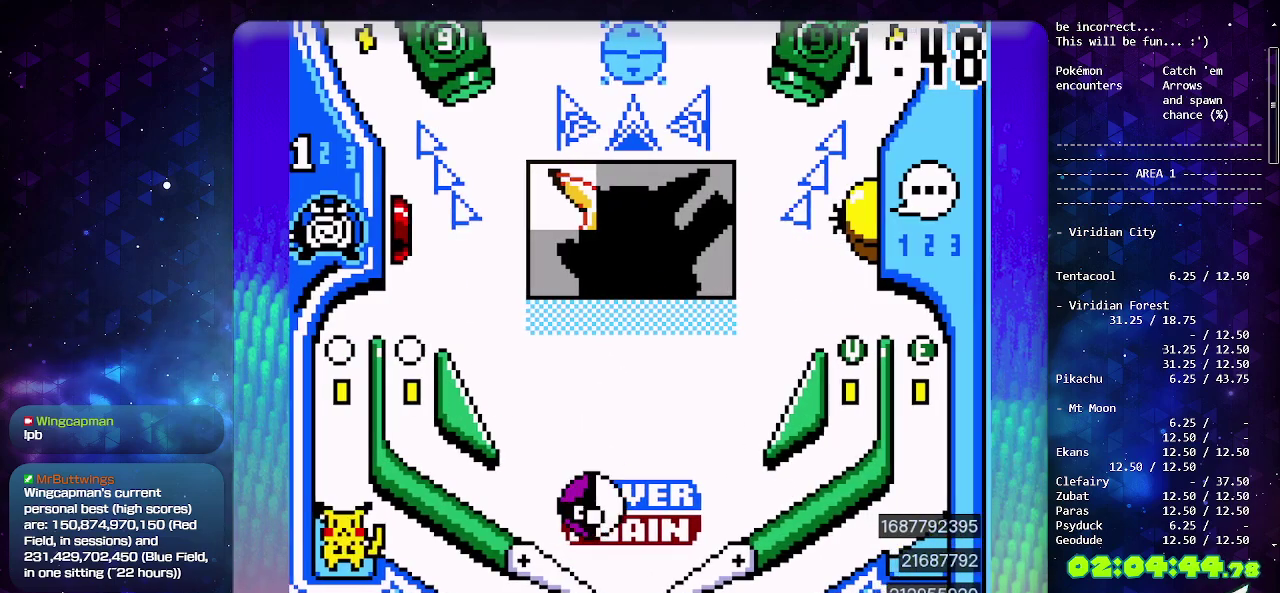
{"buttons": [], "events": [[17, "CROSS", "up"], [33, "DPAD_LEFT", "down"], [150, "DPAD_LEFT", "up"]]}
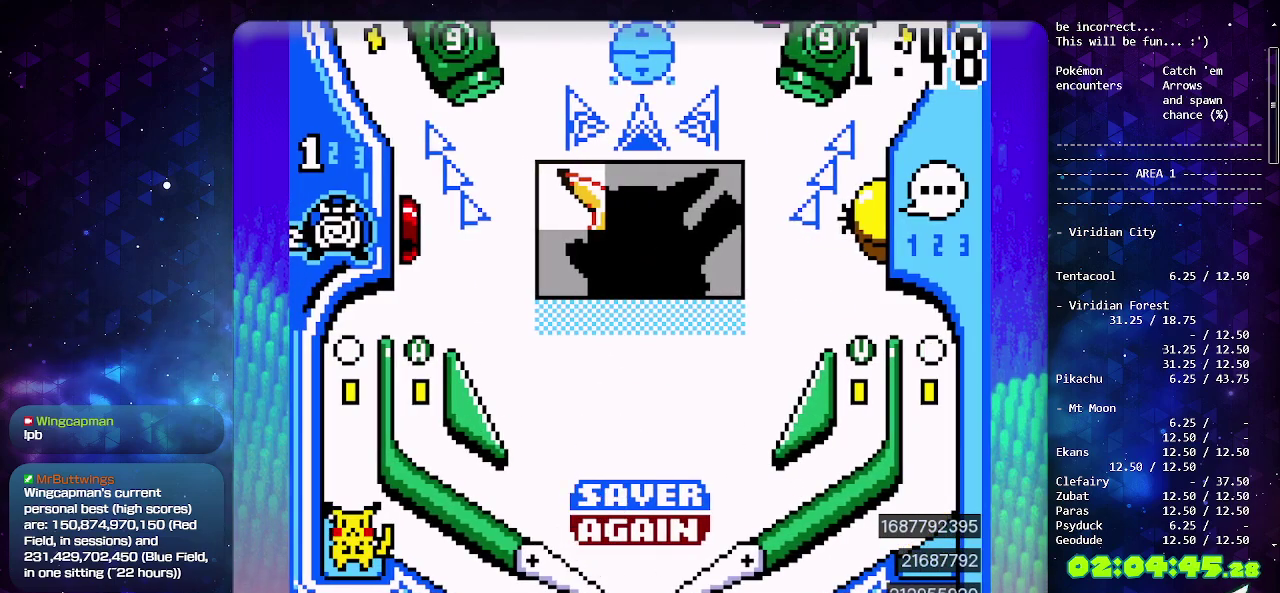
{"buttons": [], "events": []}
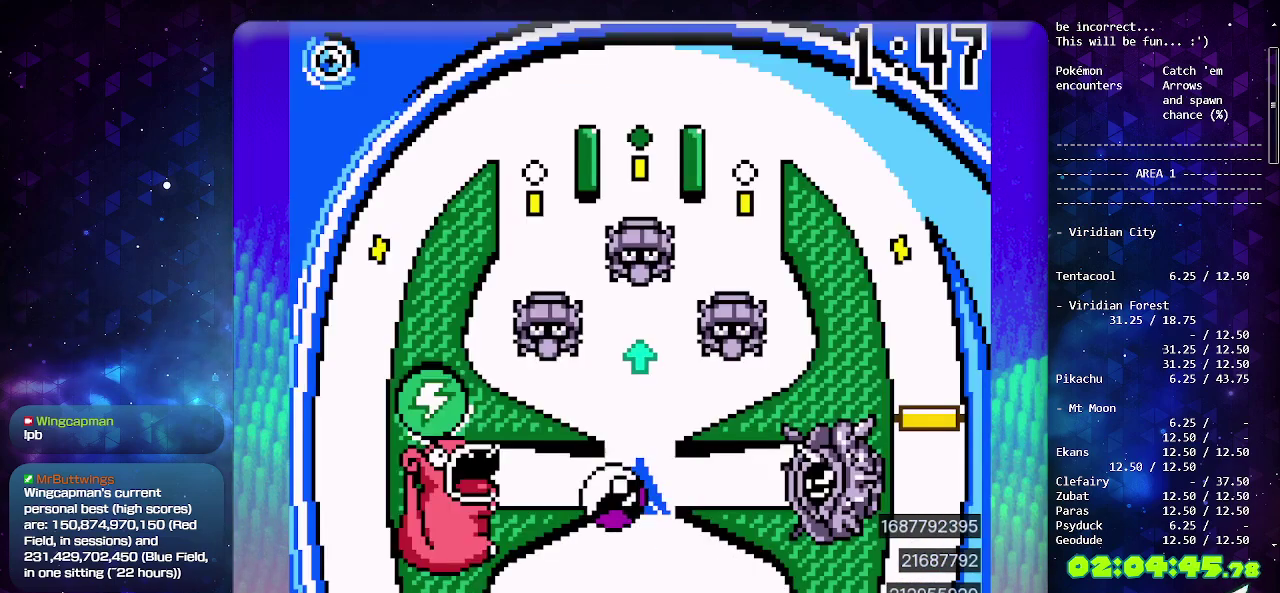
{"buttons": [], "events": []}
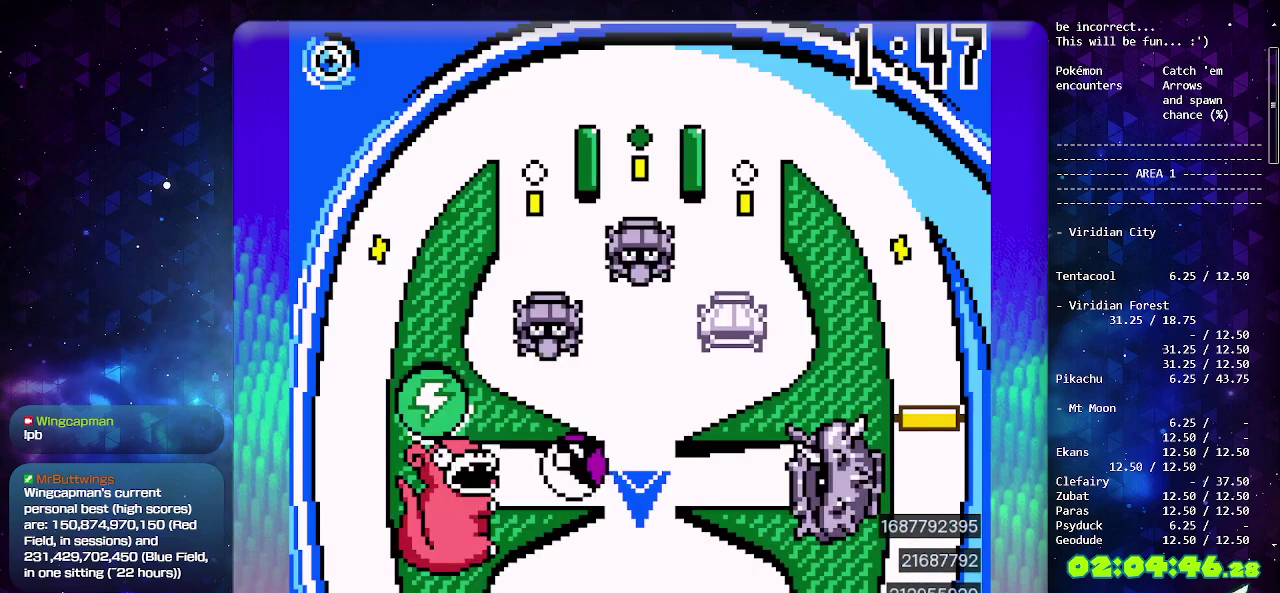
{"buttons": [], "events": [[33, "CIRCLE", "down"], [183, "CIRCLE", "up"]]}
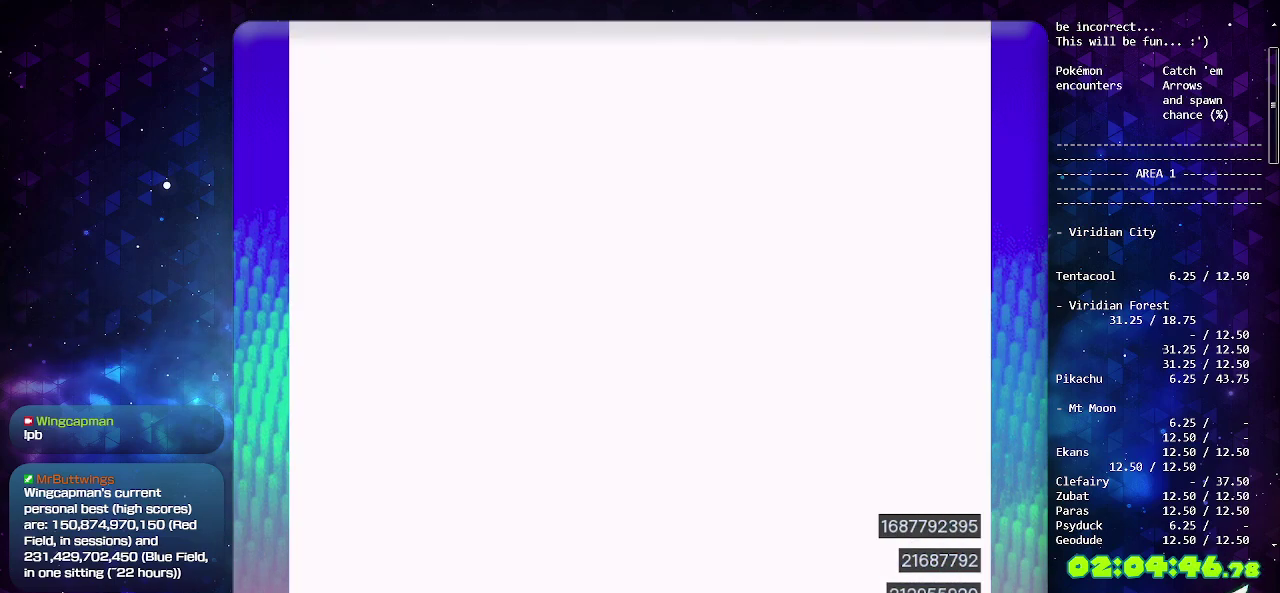
{"buttons": ["CIRCLE"], "events": [[283, "CIRCLE", "down"]]}
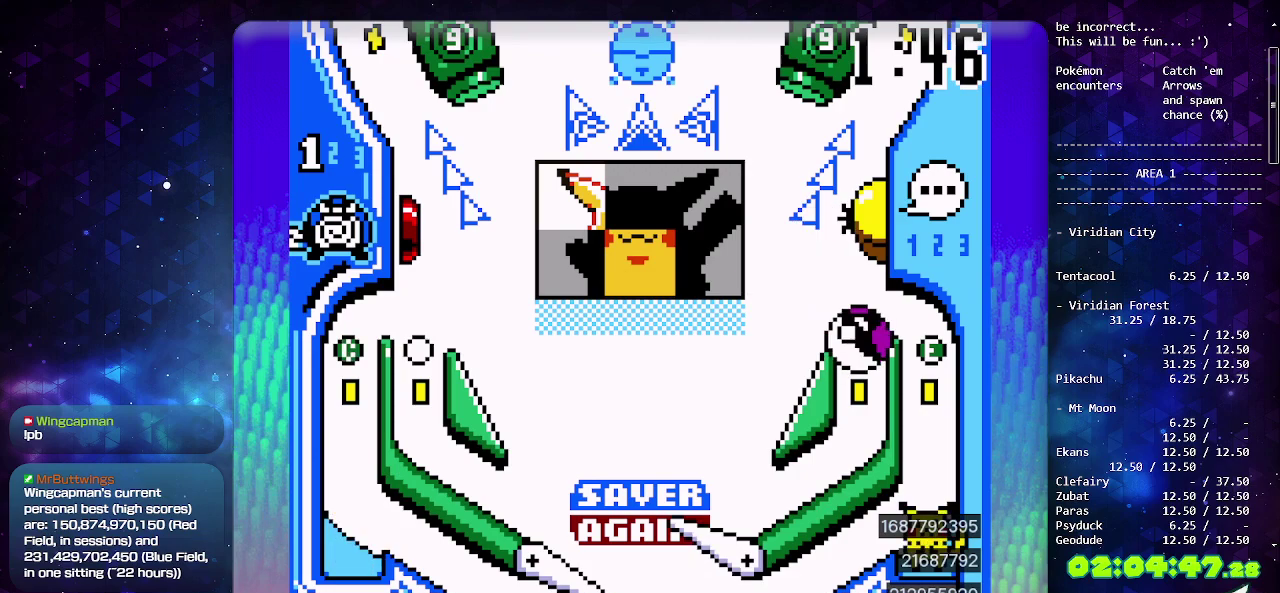
{"buttons": [], "events": [[283, "CIRCLE", "up"]]}